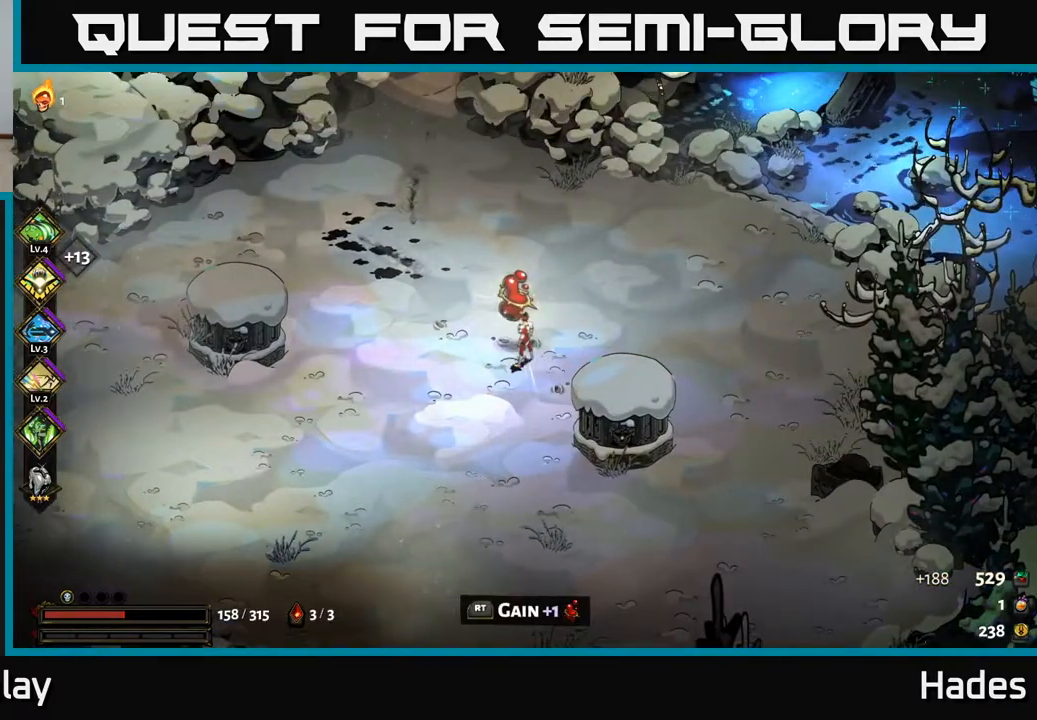
Gameplay with a controller (Xbox layout); each line is a JSON object with the inputs held at the frame after it. "events" lists button and stick changes between this image and that frame as [ms after this image, input, new state], when the widget could be followed in between. Not read: right_stick.
{"buttons": [], "left_stick": "center", "events": []}
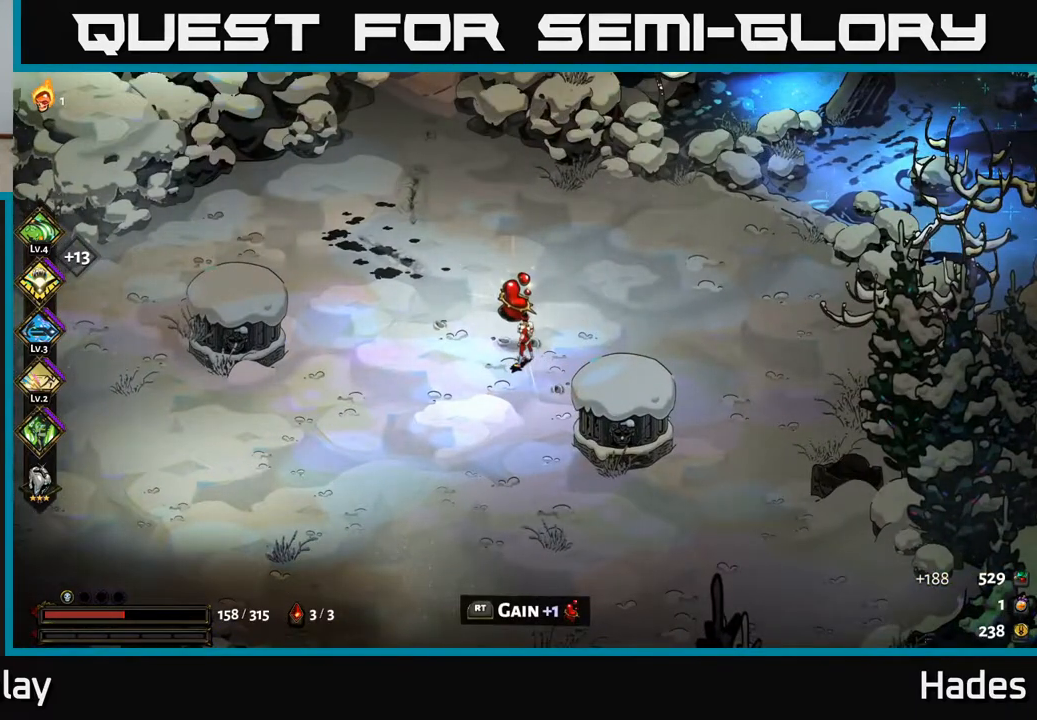
{"buttons": [], "left_stick": "center", "events": []}
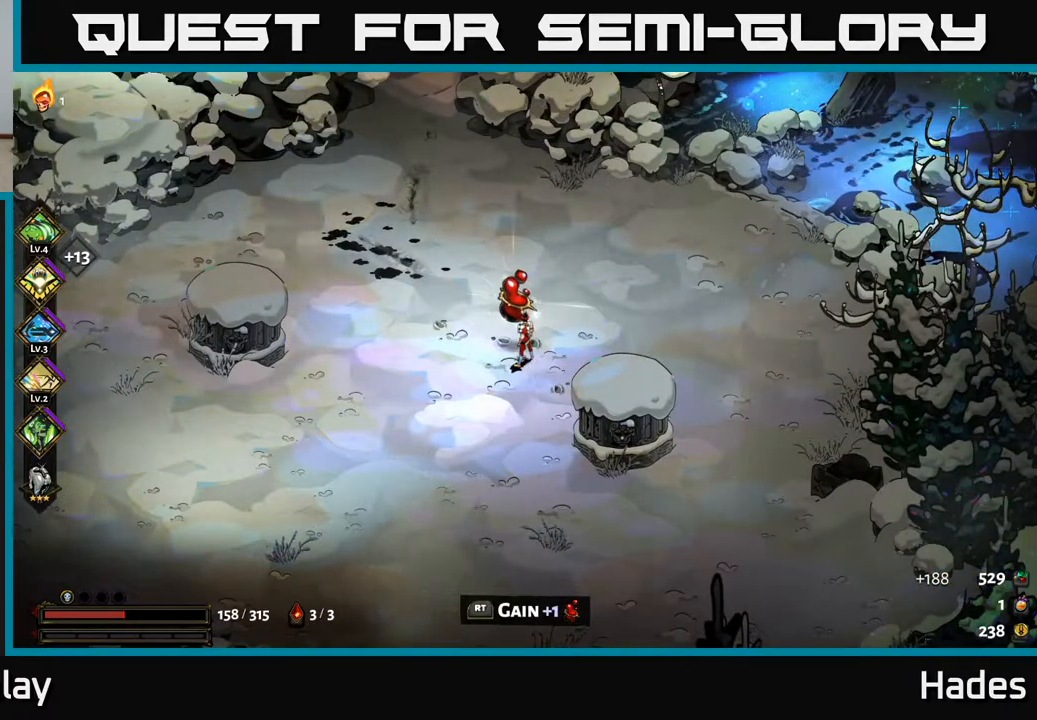
{"buttons": [], "left_stick": "left", "events": [[400, "left_stick", "left"]]}
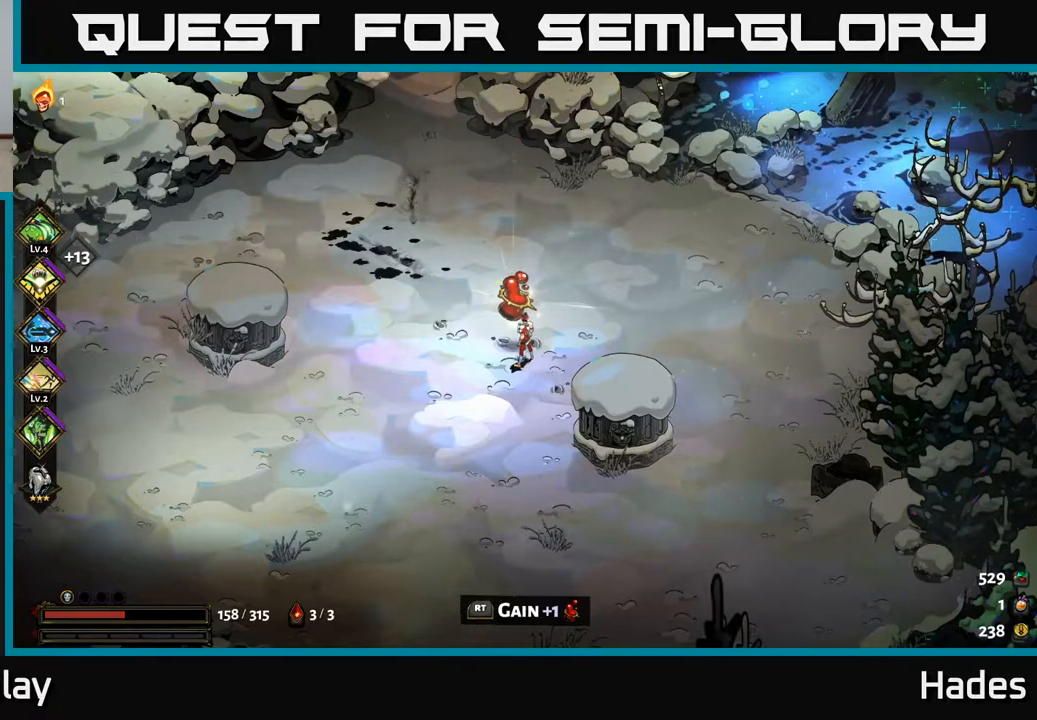
{"buttons": [], "left_stick": "center", "events": [[67, "left_stick", "center"], [133, "left_stick", "up-right"], [233, "left_stick", "center"], [333, "R2", "down"], [417, "R2", "up"]]}
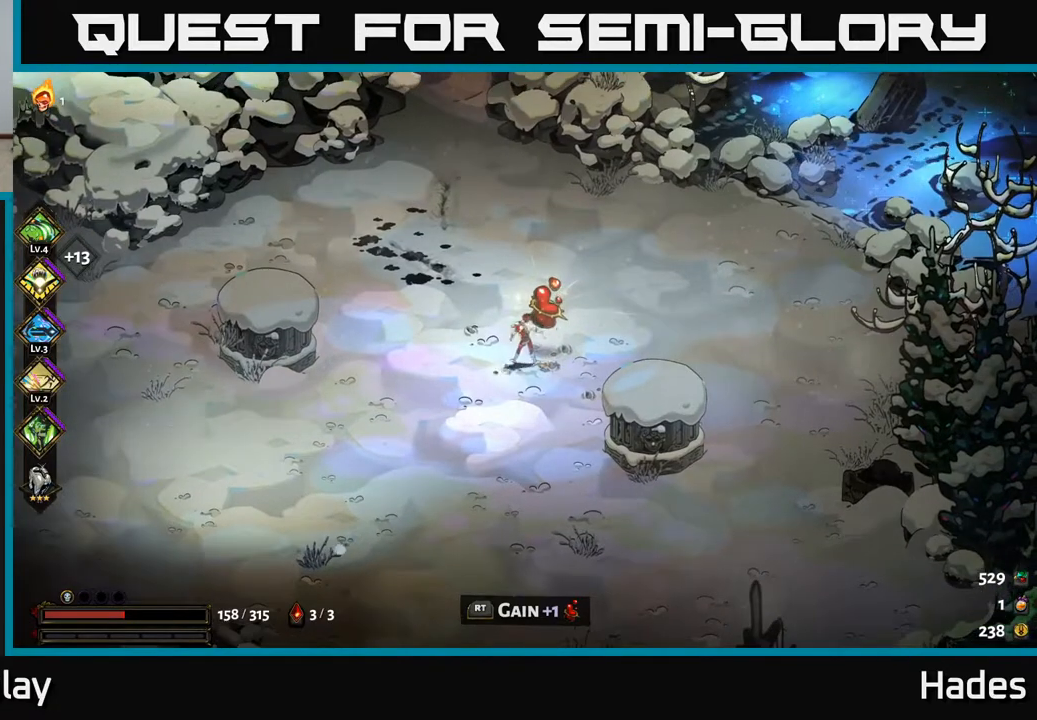
{"buttons": [], "left_stick": "center", "events": []}
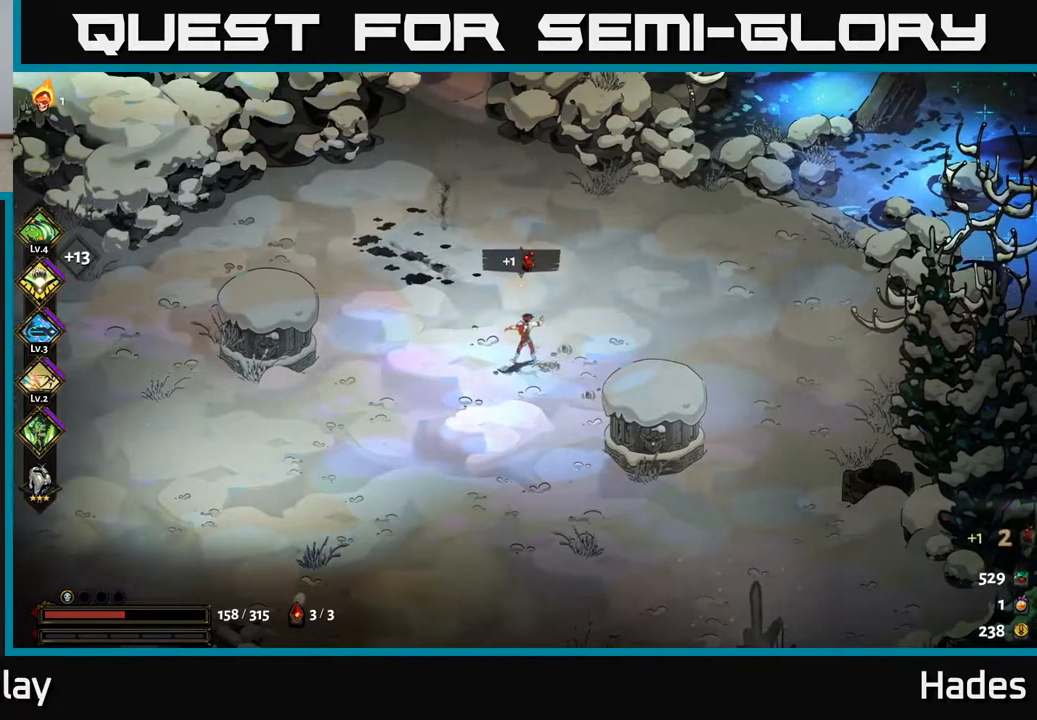
{"buttons": [], "left_stick": "center", "events": []}
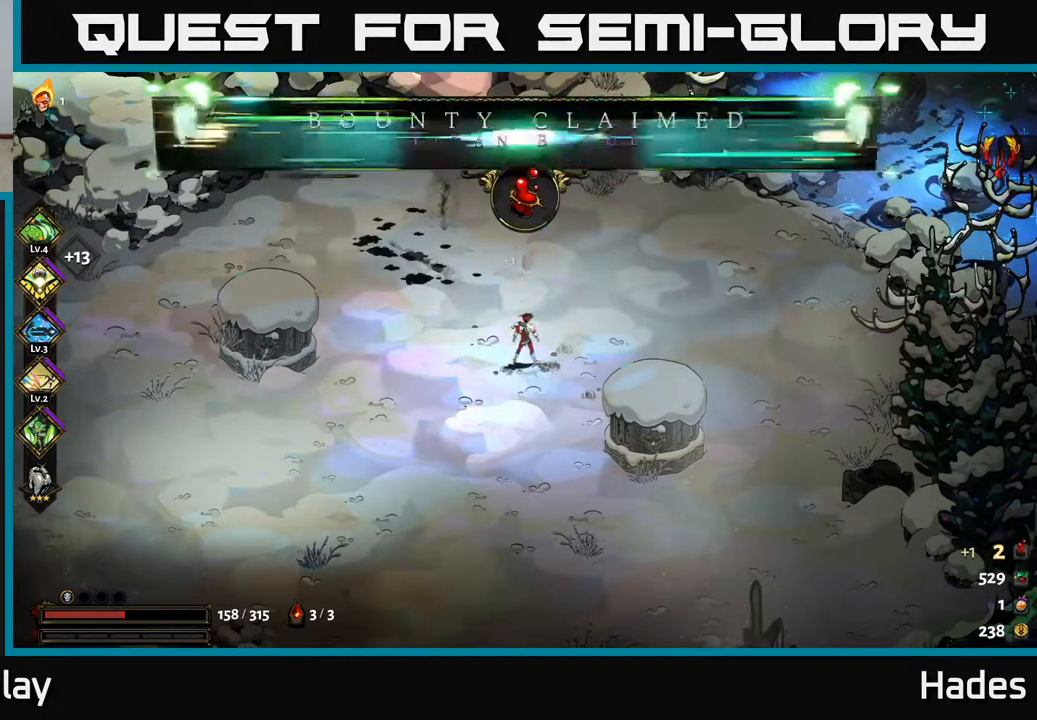
{"buttons": [], "left_stick": "center", "events": []}
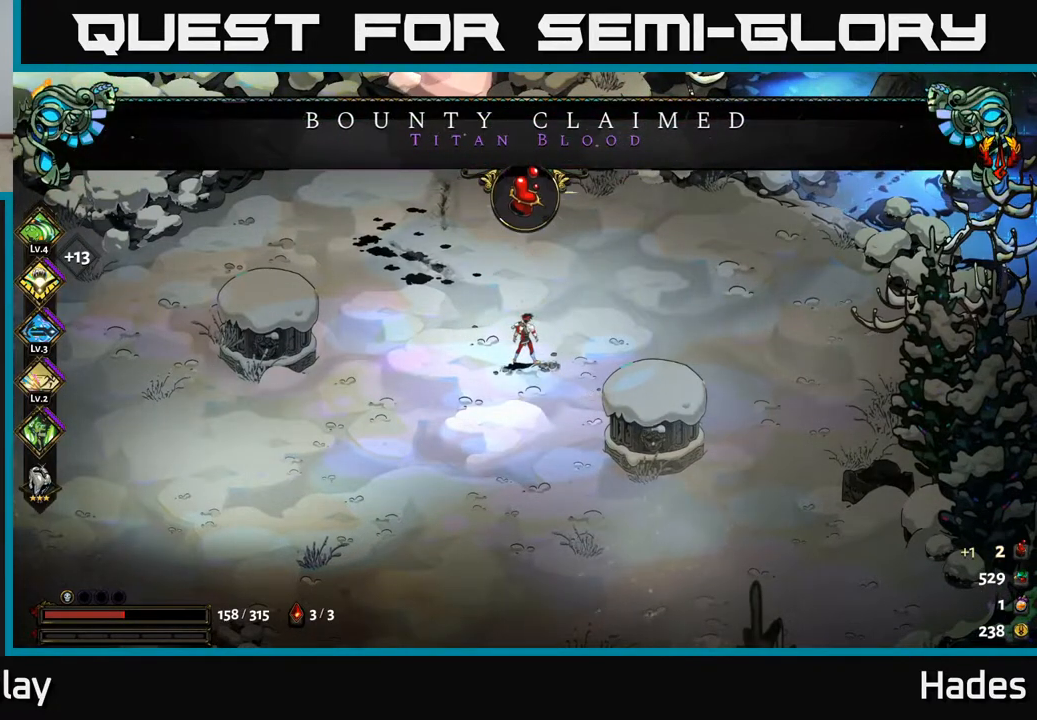
{"buttons": [], "left_stick": "center", "events": [[83, "SELECT", "down"], [217, "SELECT", "up"]]}
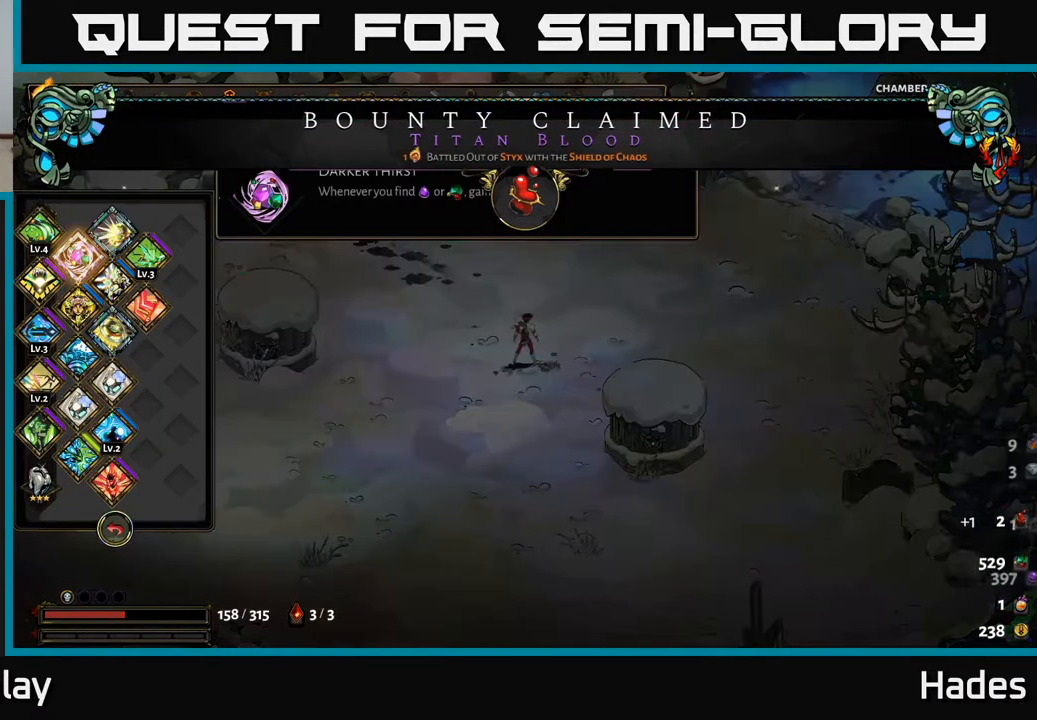
{"buttons": [], "left_stick": "center", "events": []}
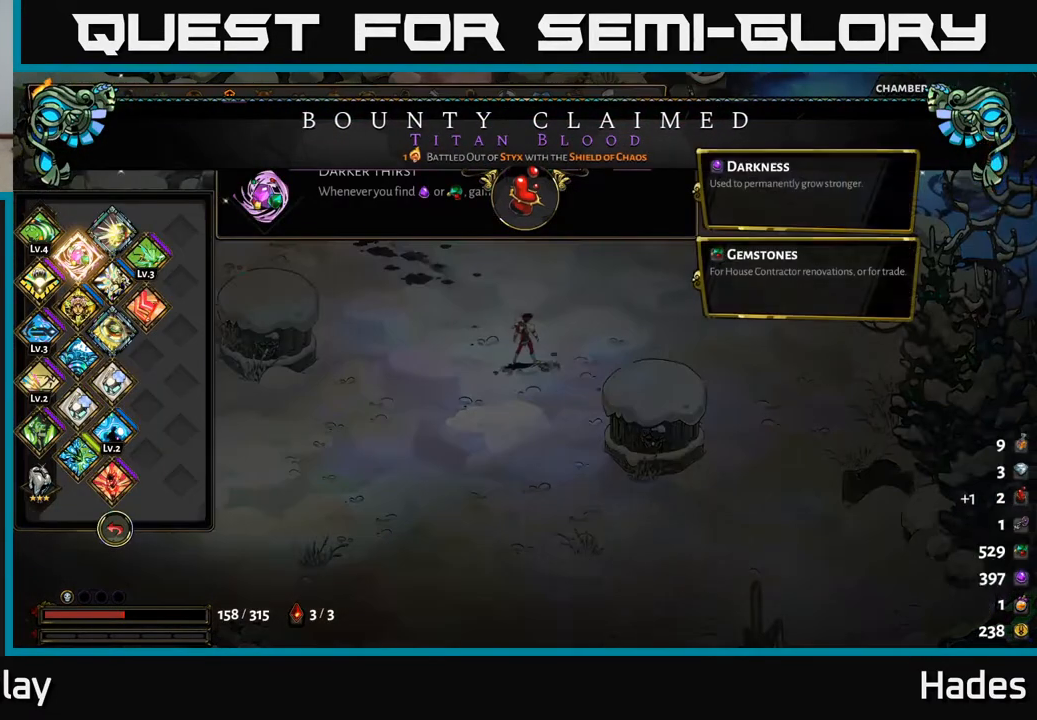
{"buttons": [], "left_stick": "center", "events": []}
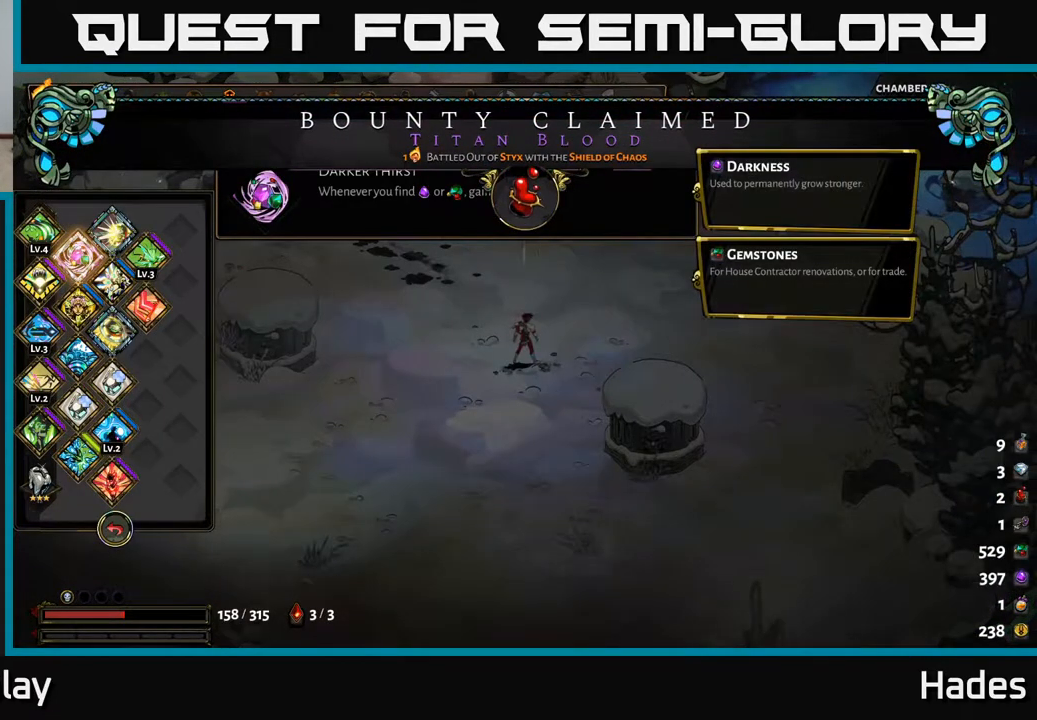
{"buttons": [], "left_stick": "center", "events": [[167, "B", "down"], [250, "B", "up"]]}
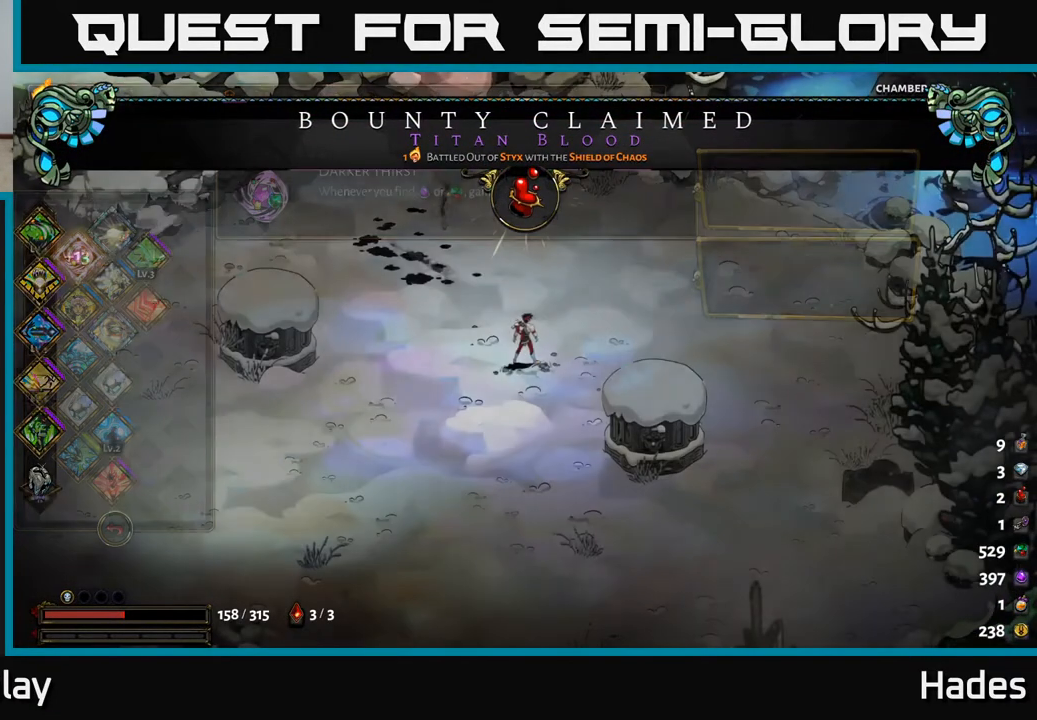
{"buttons": [], "left_stick": "up", "events": [[33, "left_stick", "up-left"], [350, "left_stick", "up"]]}
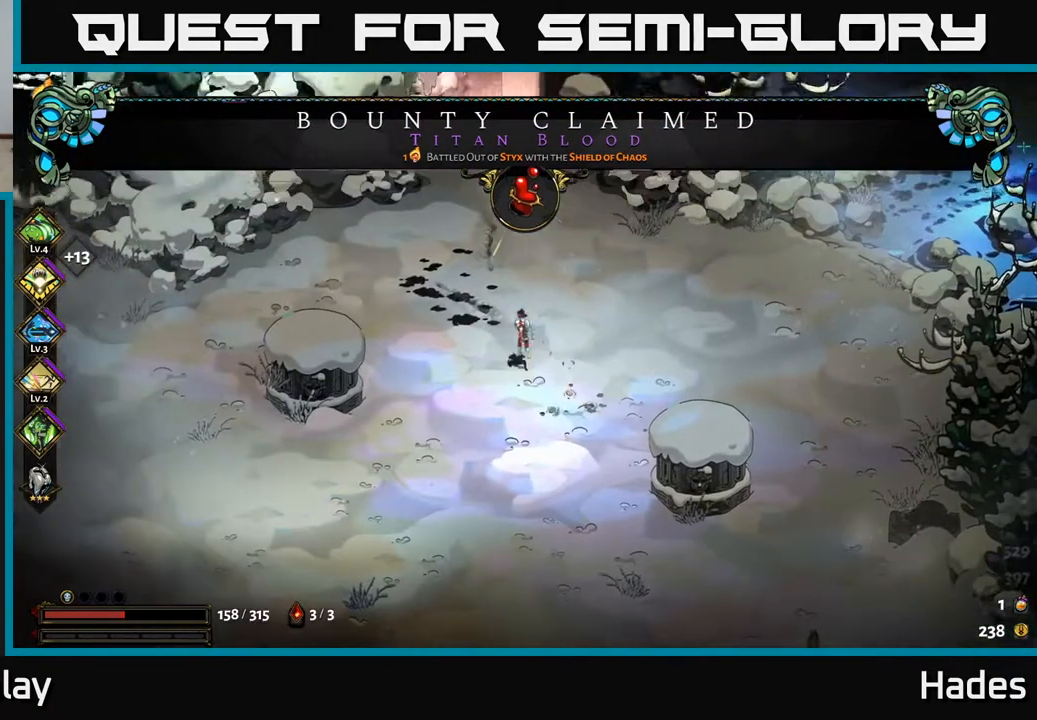
{"buttons": [], "left_stick": "up", "events": []}
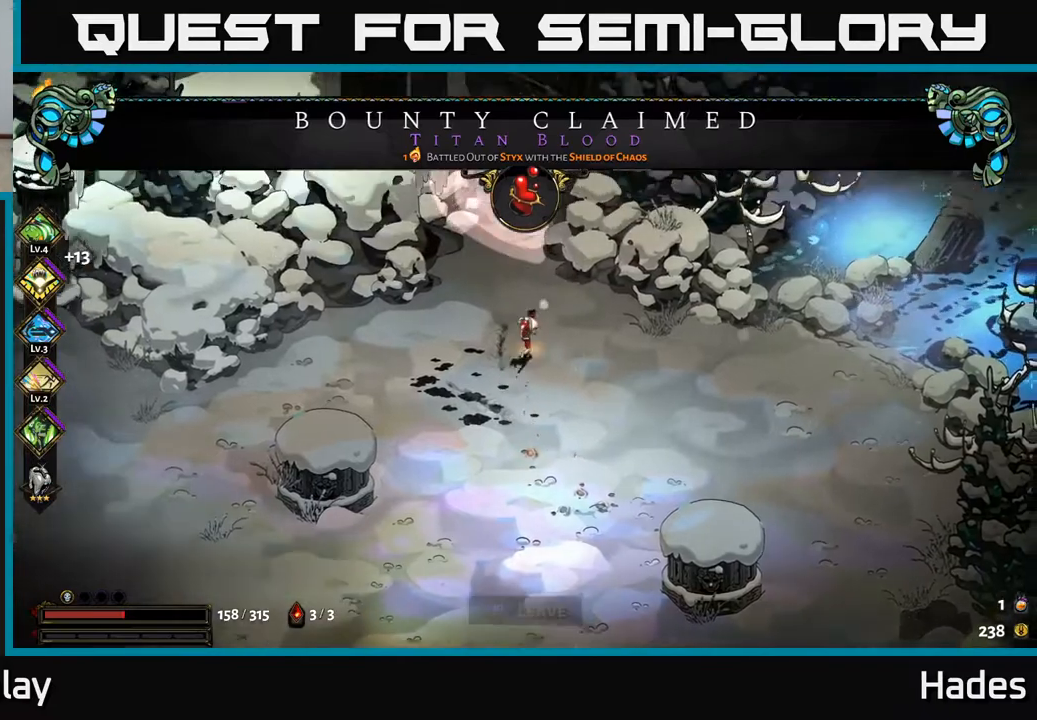
{"buttons": [], "left_stick": "up", "events": []}
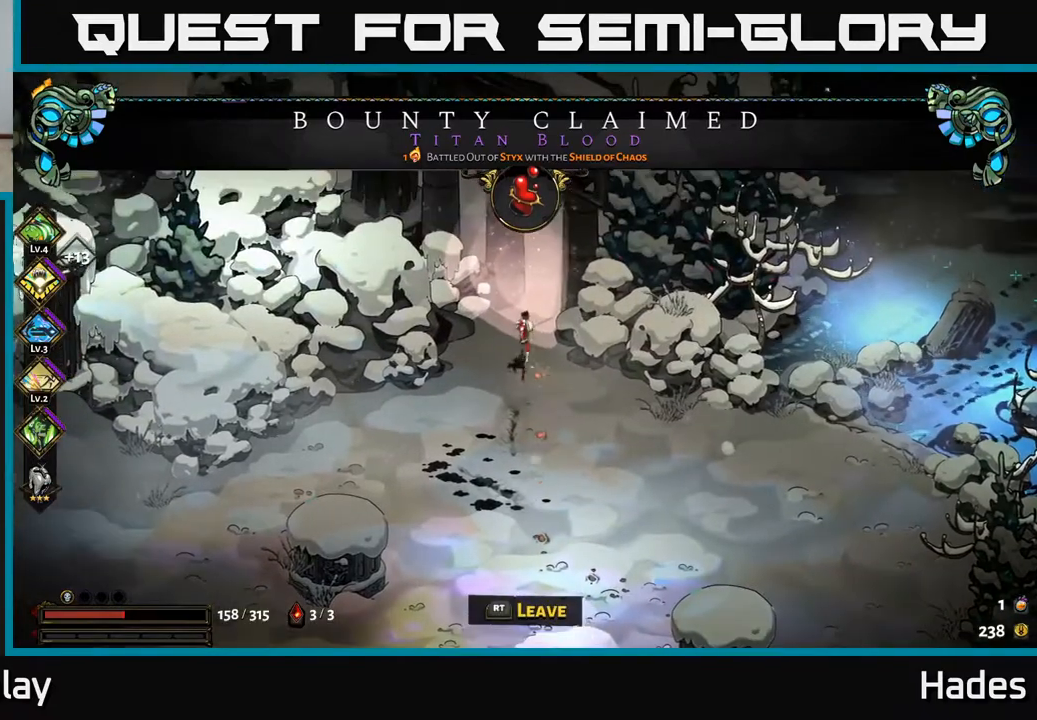
{"buttons": [], "left_stick": "center", "events": [[150, "R2", "down"], [167, "left_stick", "center"], [233, "R2", "up"], [317, "R2", "down"], [400, "R2", "up"]]}
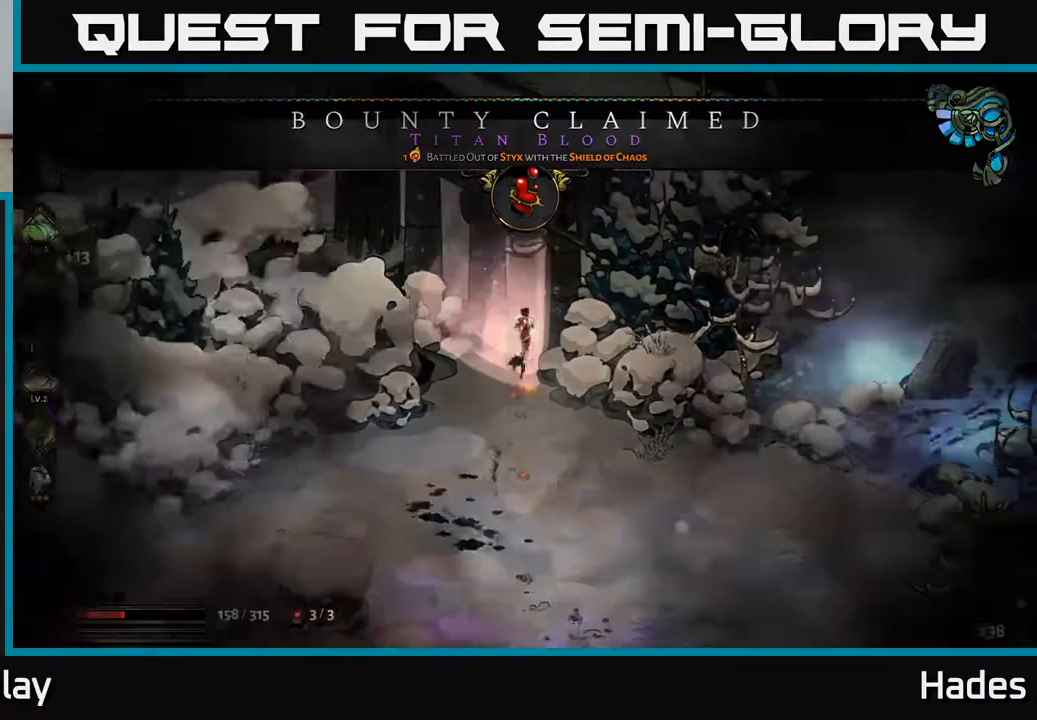
{"buttons": [], "left_stick": "center", "events": []}
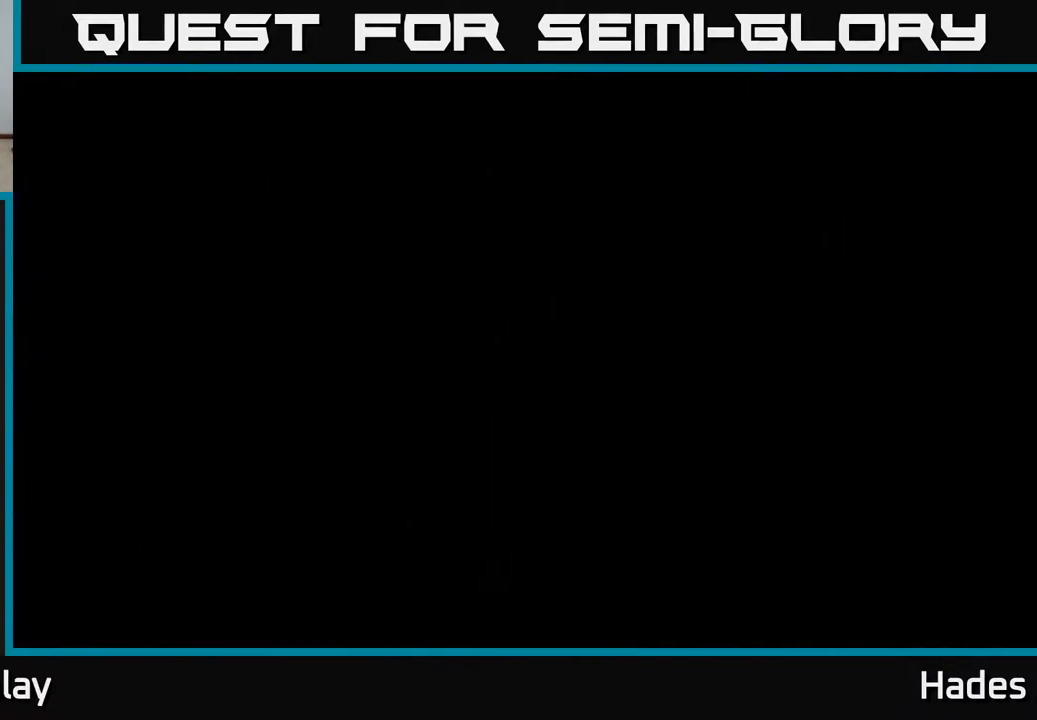
{"buttons": [], "left_stick": "center", "events": []}
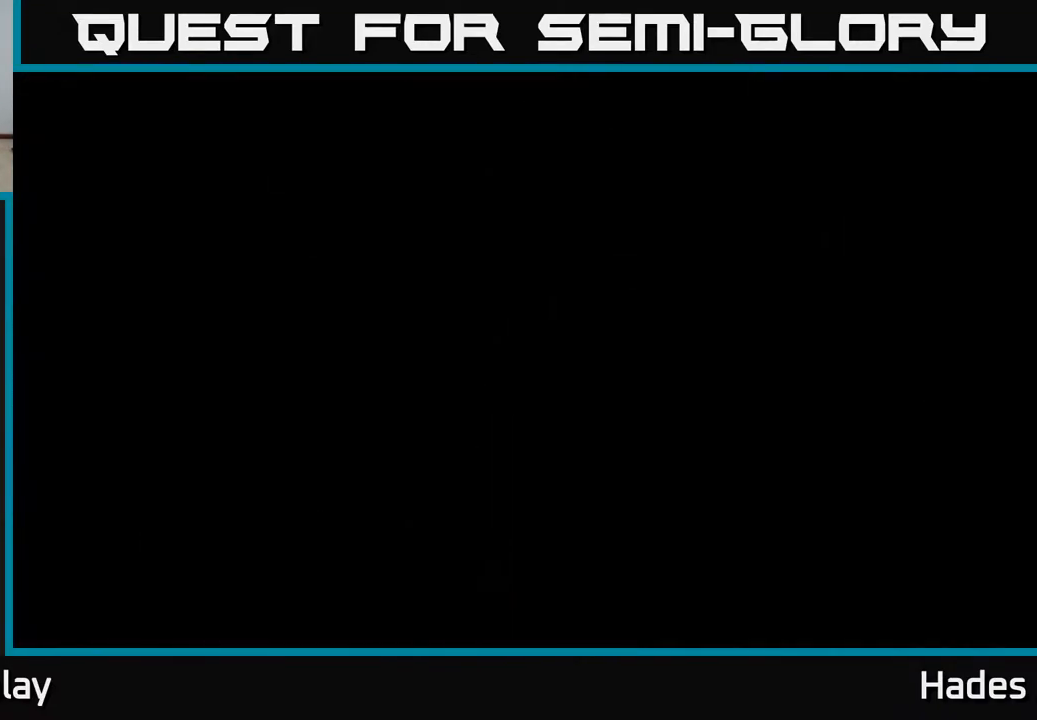
{"buttons": [], "left_stick": "center", "events": []}
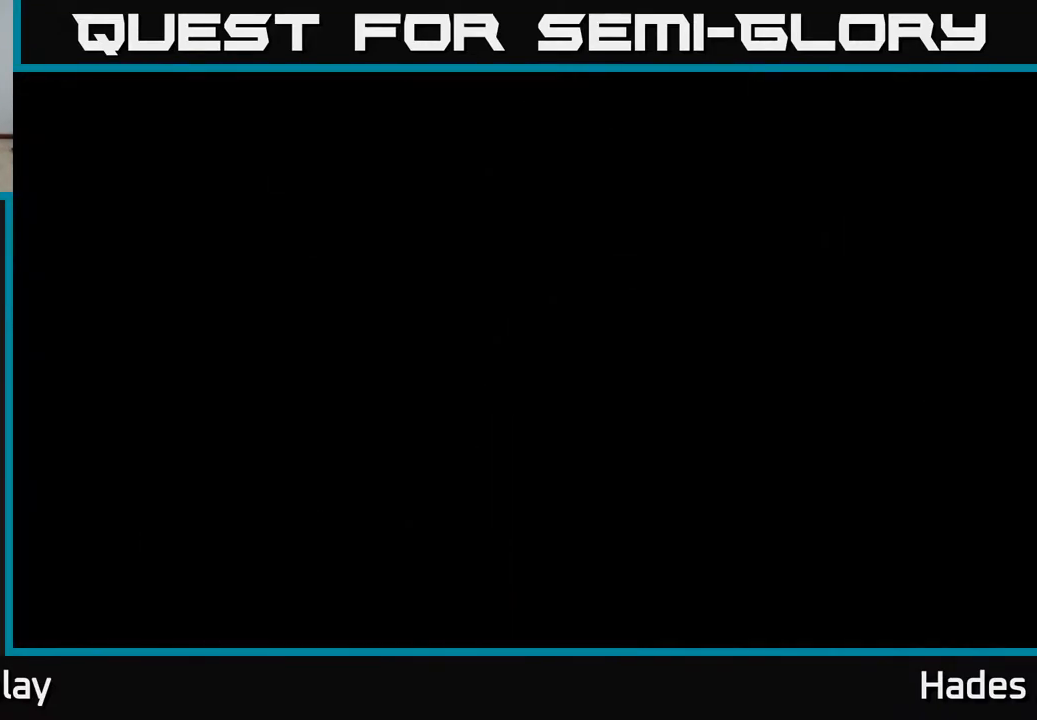
{"buttons": [], "left_stick": "center", "events": []}
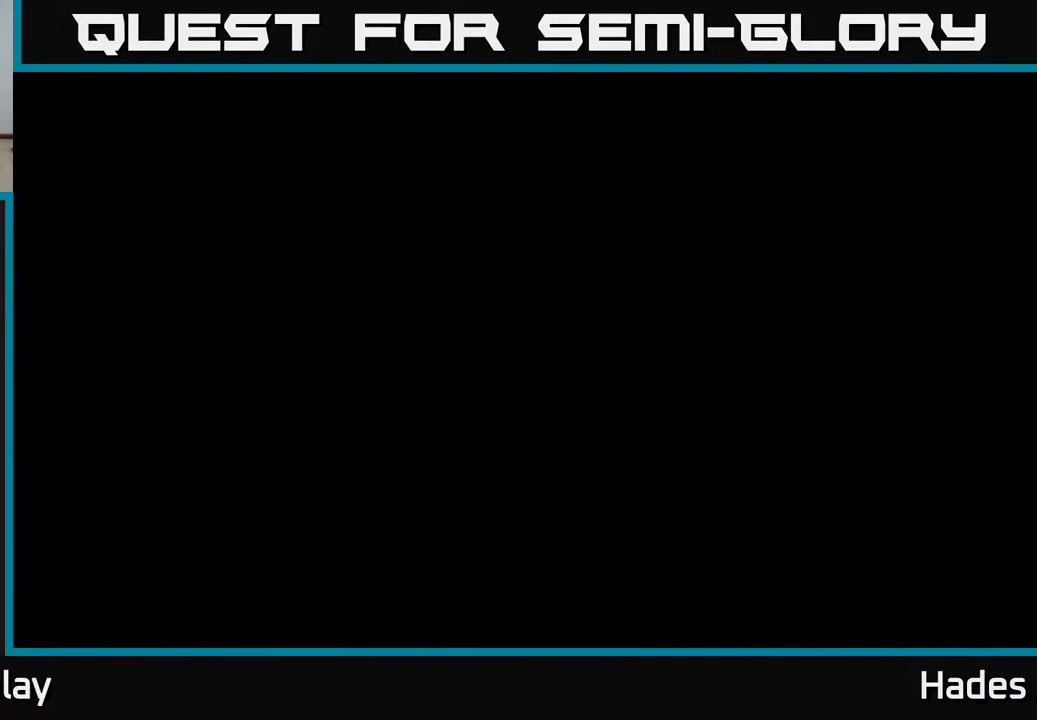
{"buttons": [], "left_stick": "center", "events": []}
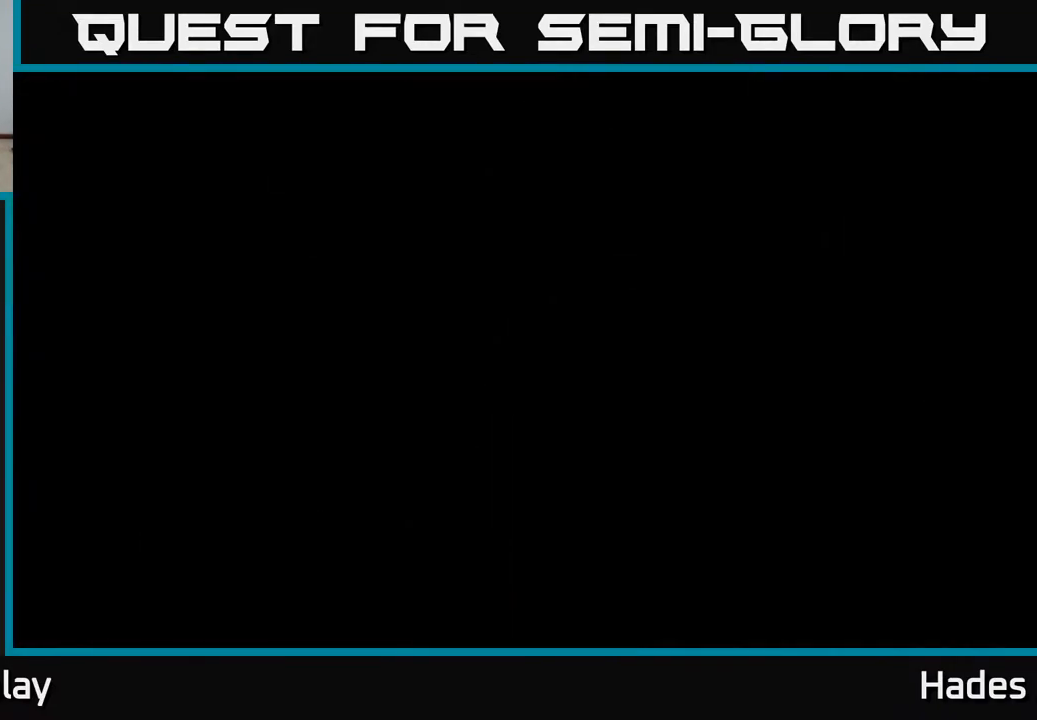
{"buttons": [], "left_stick": "center", "events": []}
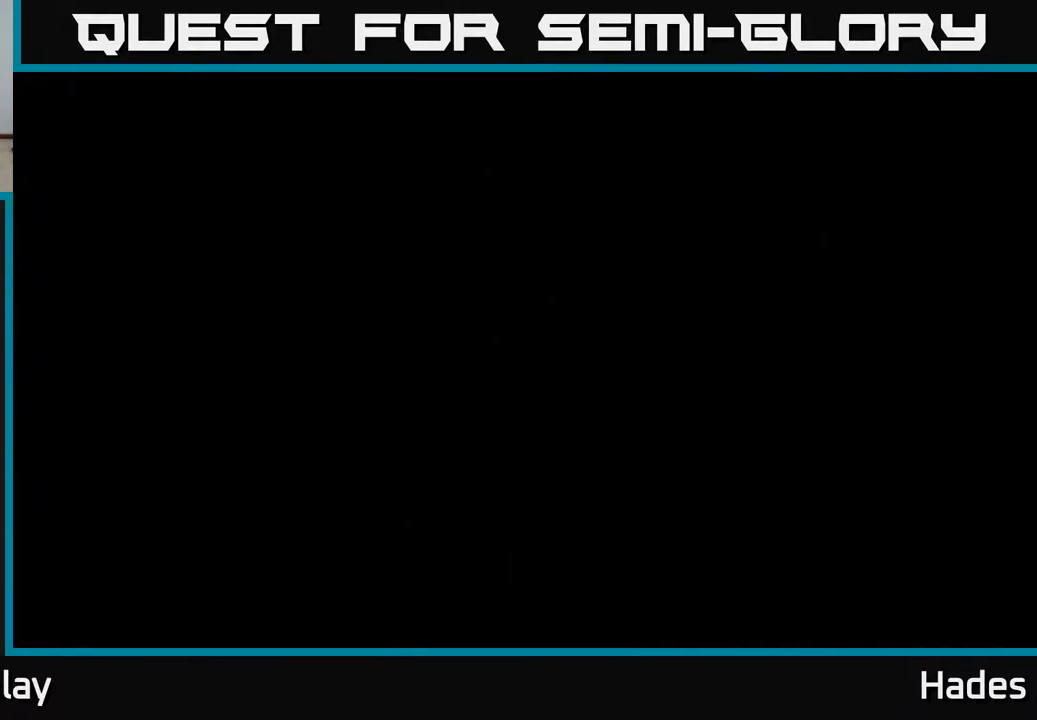
{"buttons": [], "left_stick": "center", "events": []}
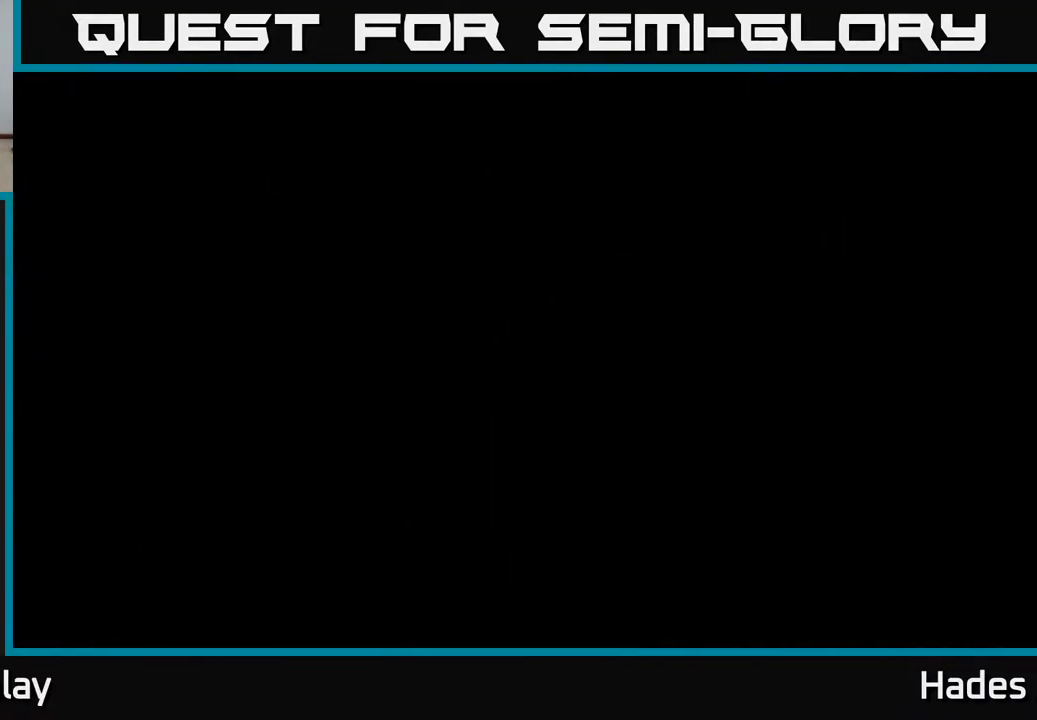
{"buttons": [], "left_stick": "right", "events": [[250, "left_stick", "right"]]}
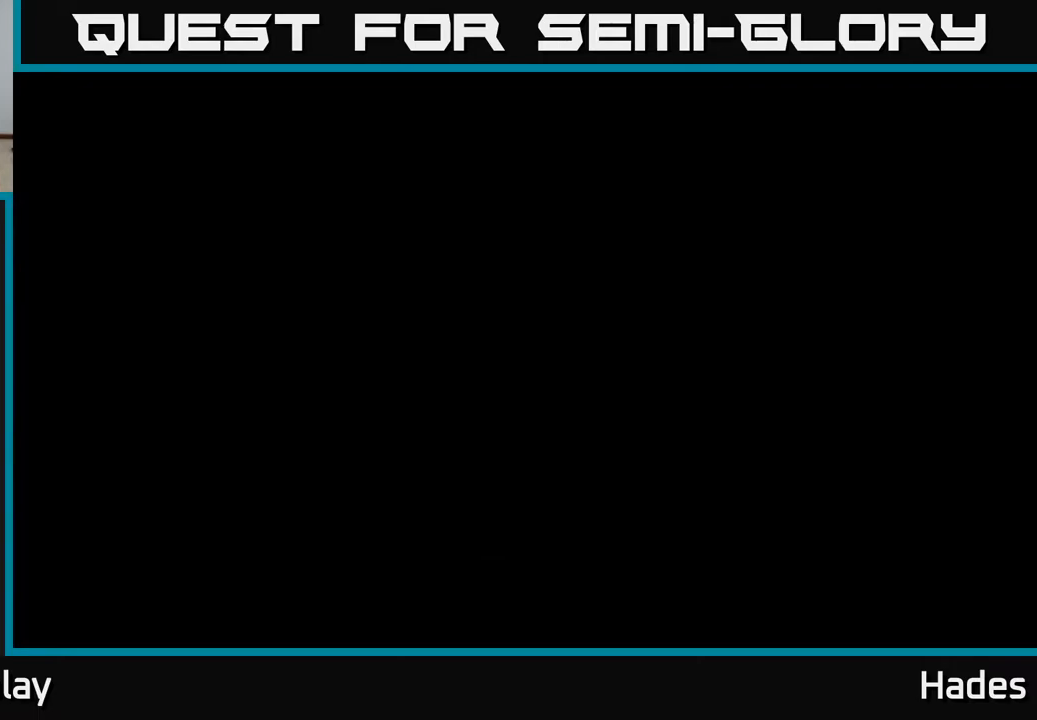
{"buttons": [], "left_stick": "center", "events": [[333, "left_stick", "center"]]}
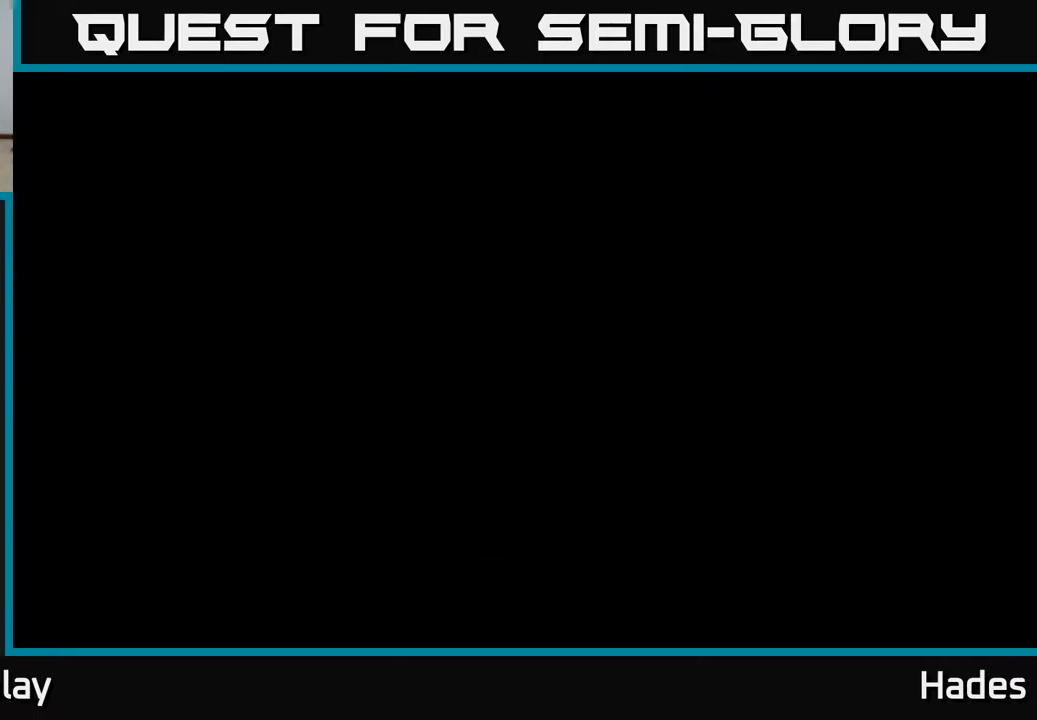
{"buttons": [], "left_stick": "center", "events": []}
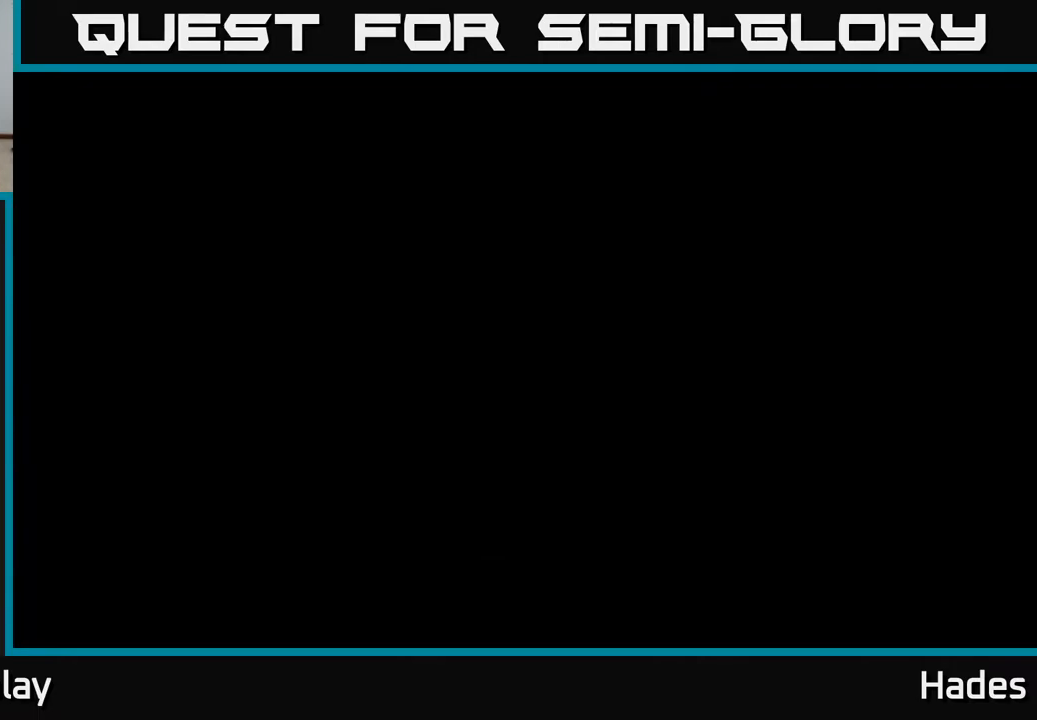
{"buttons": [], "left_stick": "center", "events": []}
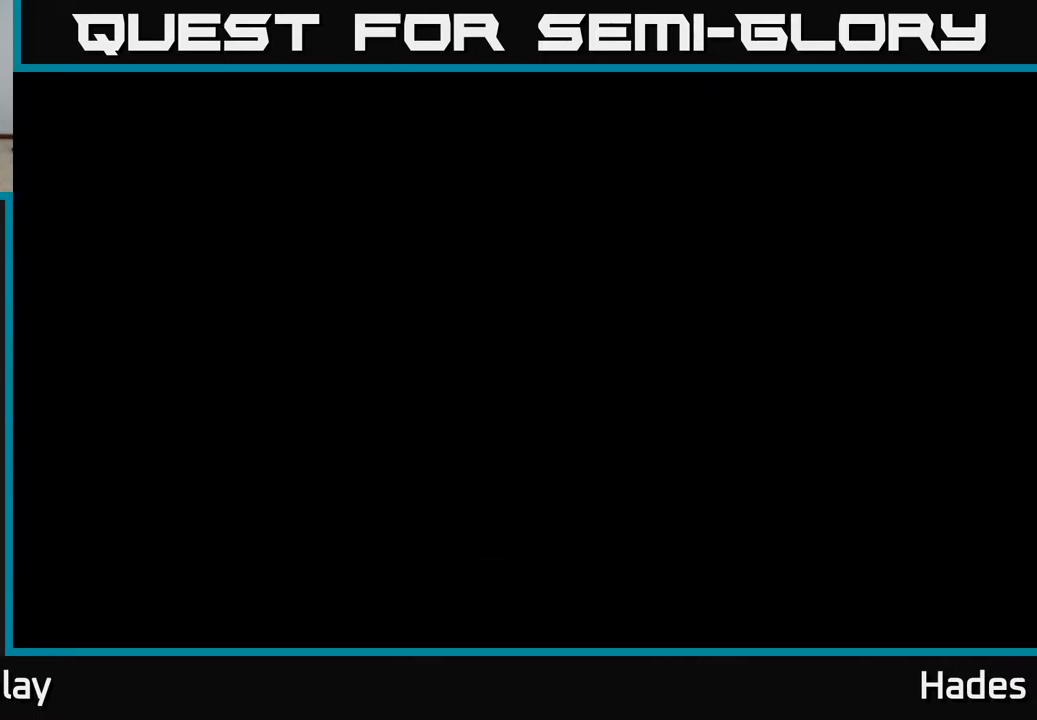
{"buttons": [], "left_stick": "right", "events": [[233, "left_stick", "up-right"], [317, "left_stick", "right"]]}
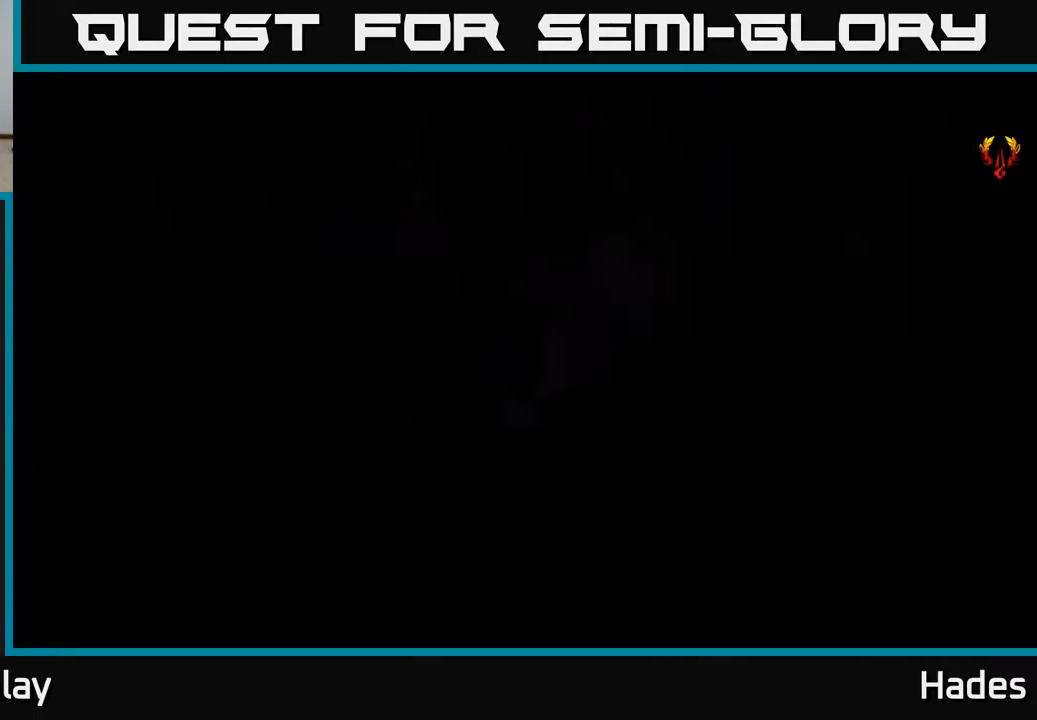
{"buttons": [], "left_stick": "right", "events": []}
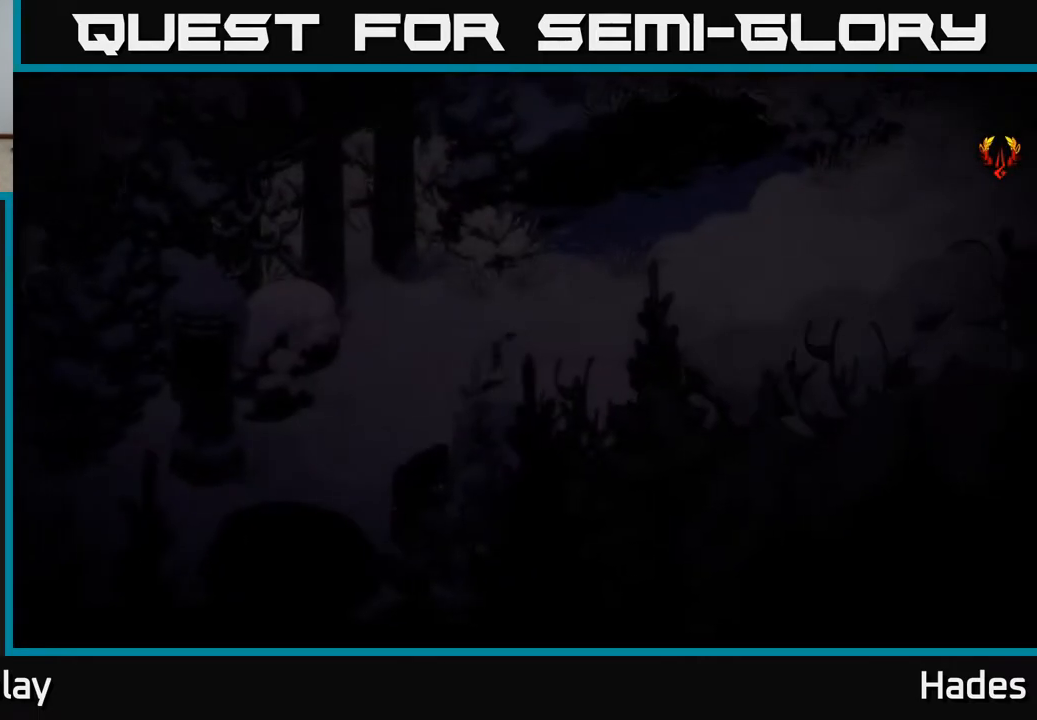
{"buttons": [], "left_stick": "right", "events": []}